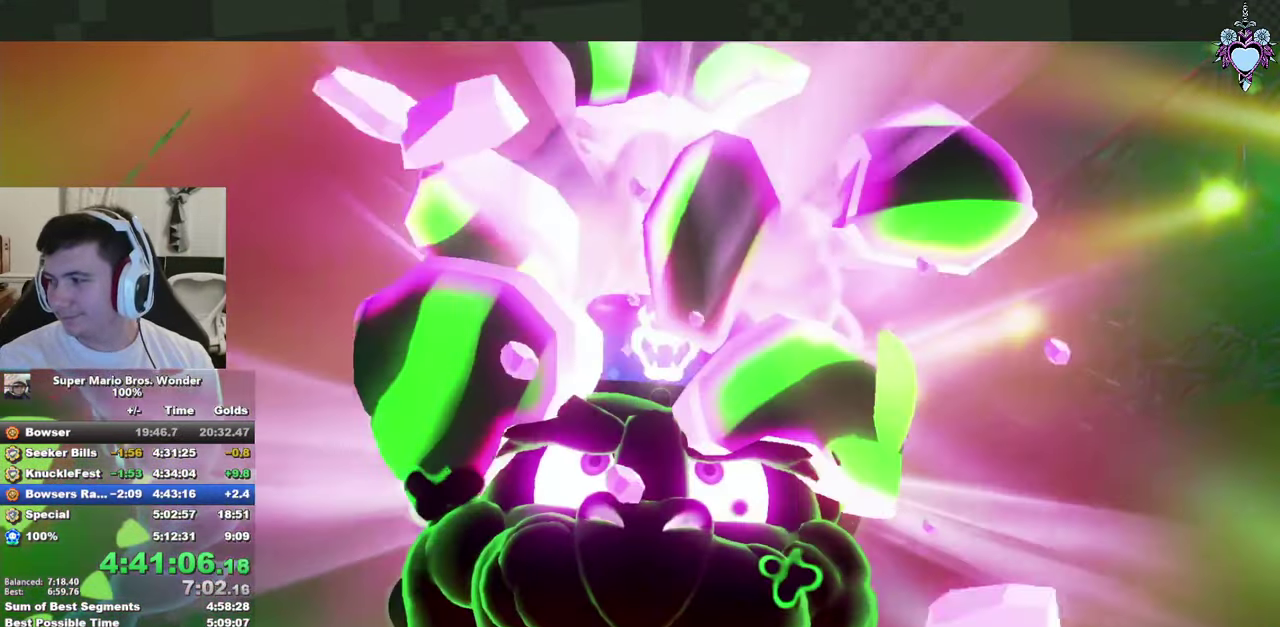
Gameplay with a controller (PlayStation layout); each line is a JSON object with the inputs held at the frame after it. "events" lists button and stick changes between this image and that frame as [ms after this image, input, new state], when the widget could be followed in between. This overlay highlights the sticks when they move; stick clicks (L3 R3) are not distinguishable. Not read: L3 R3 START.
{"buttons": ["SQUARE"], "left_stick": "center", "right_stick": "center", "events": []}
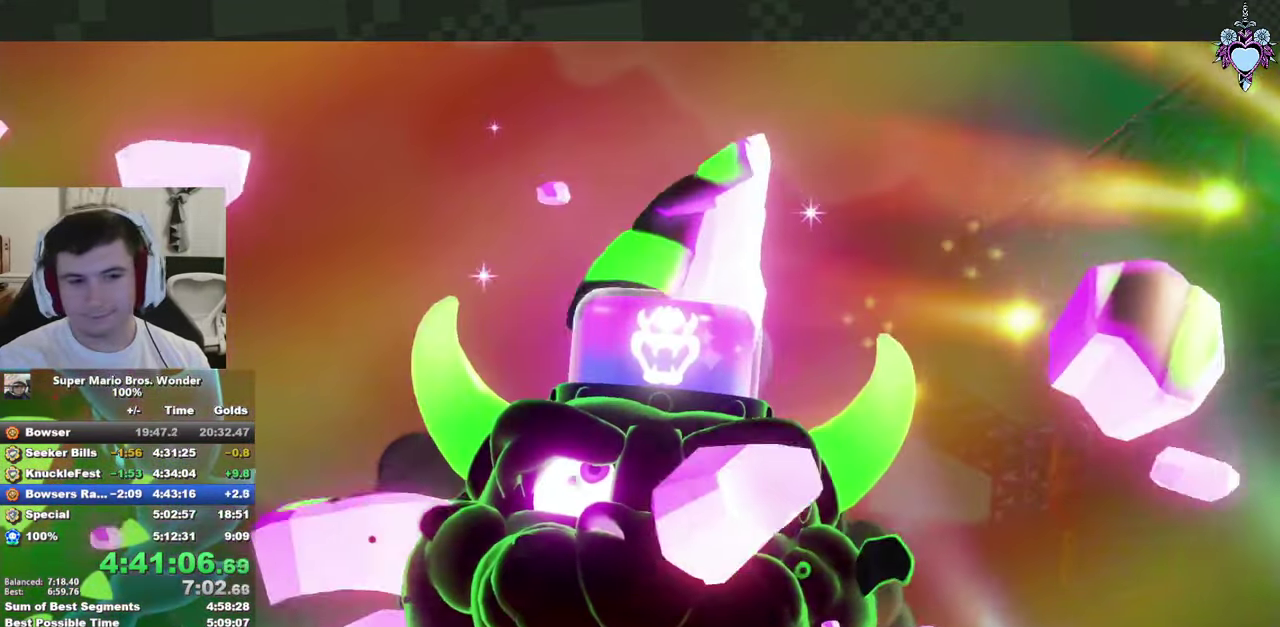
{"buttons": ["SQUARE"], "left_stick": "center", "right_stick": "center", "events": []}
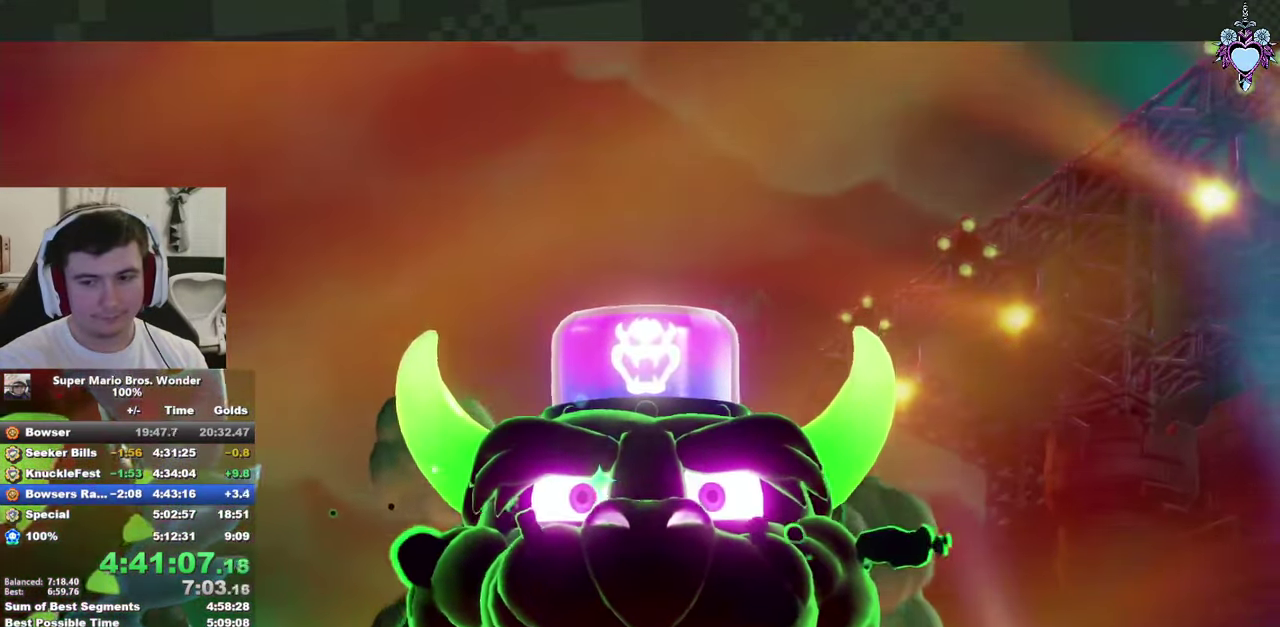
{"buttons": ["SQUARE"], "left_stick": "center", "right_stick": "center", "events": []}
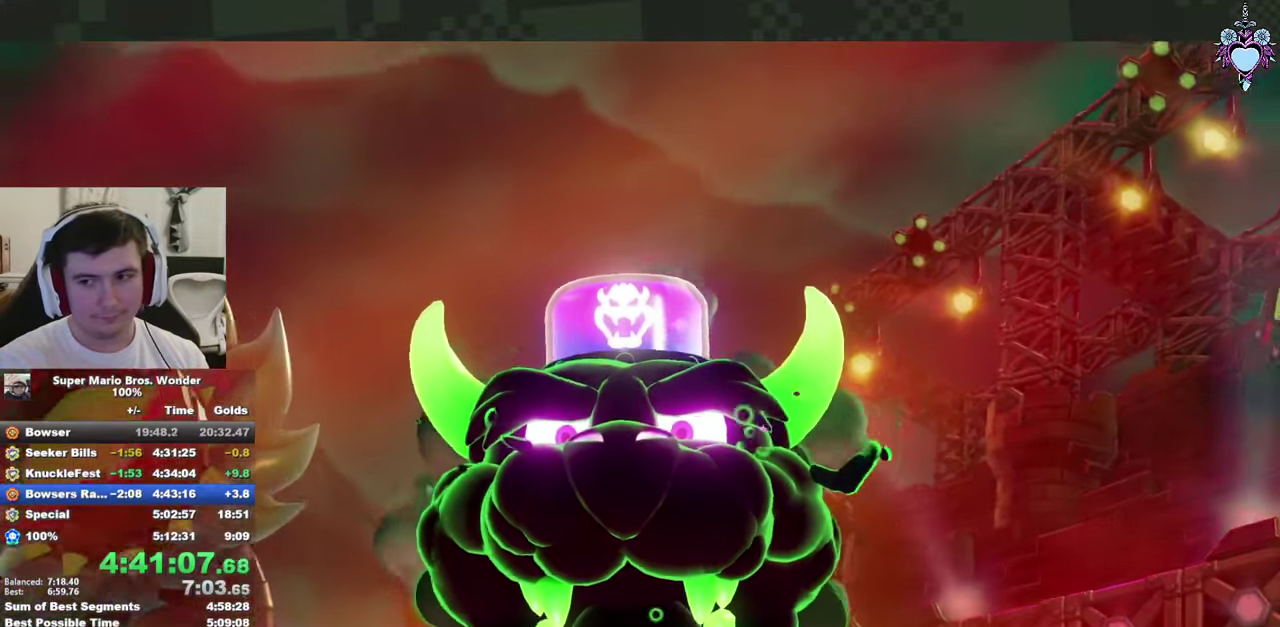
{"buttons": ["SQUARE"], "left_stick": "center", "right_stick": "center", "events": []}
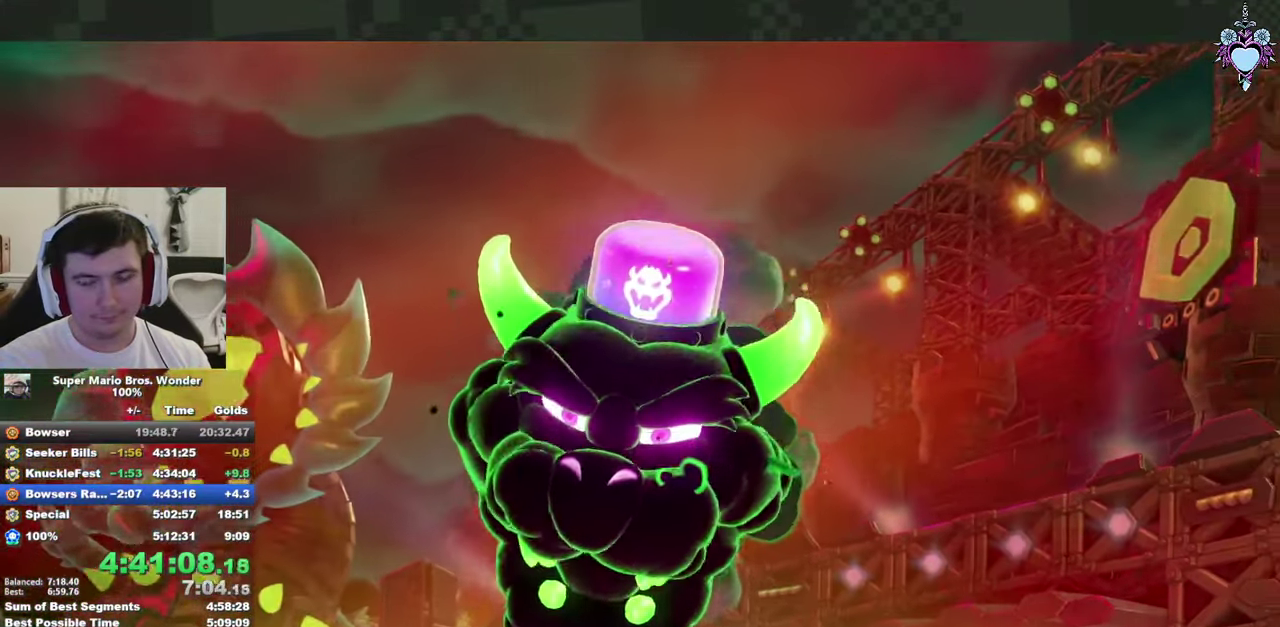
{"buttons": ["SQUARE"], "left_stick": "center", "right_stick": "center", "events": []}
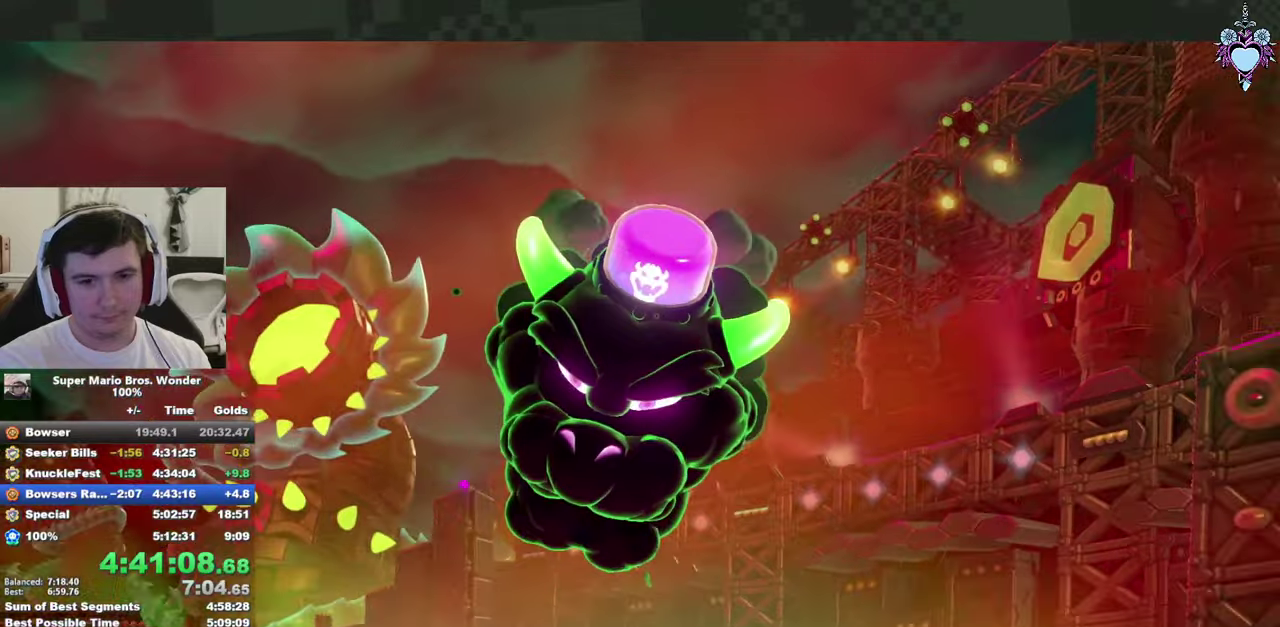
{"buttons": ["SQUARE"], "left_stick": "center", "right_stick": "center", "events": []}
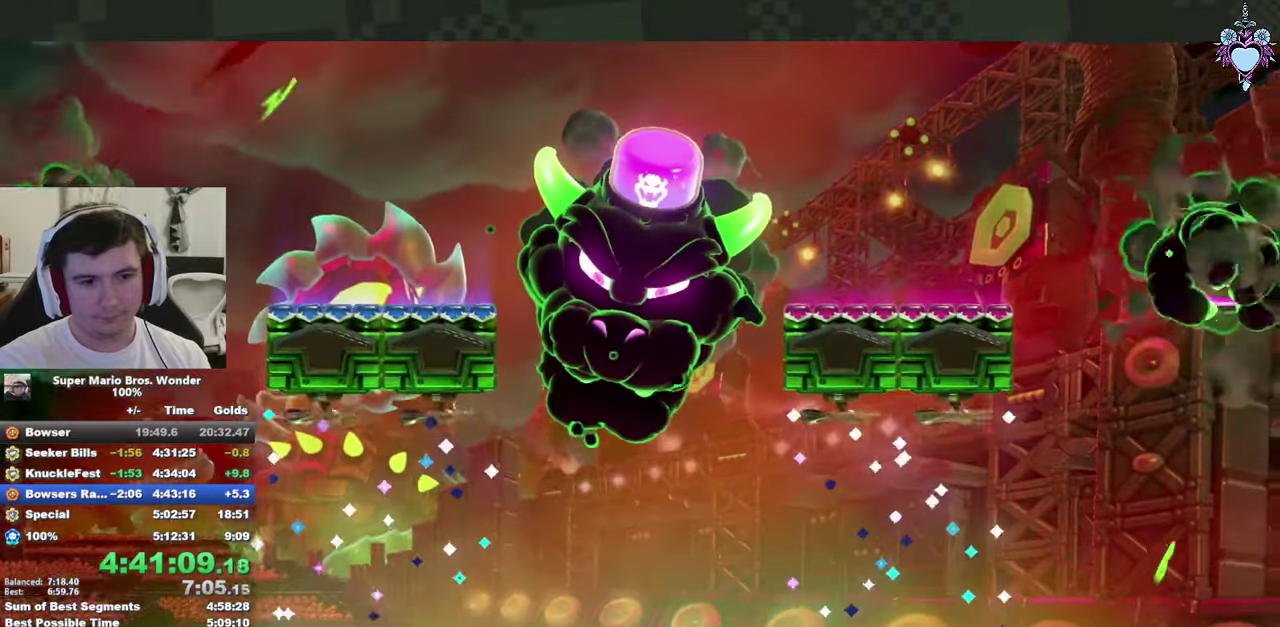
{"buttons": ["SQUARE"], "left_stick": "center", "right_stick": "center", "events": []}
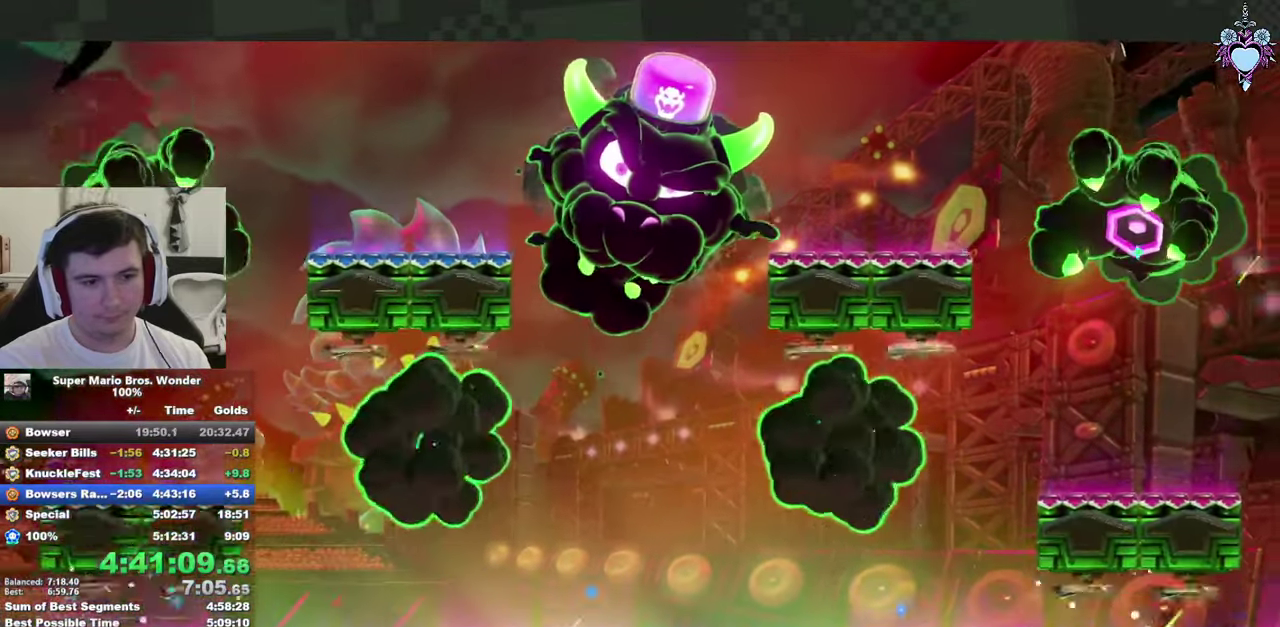
{"buttons": ["SQUARE"], "left_stick": "center", "right_stick": "center", "events": []}
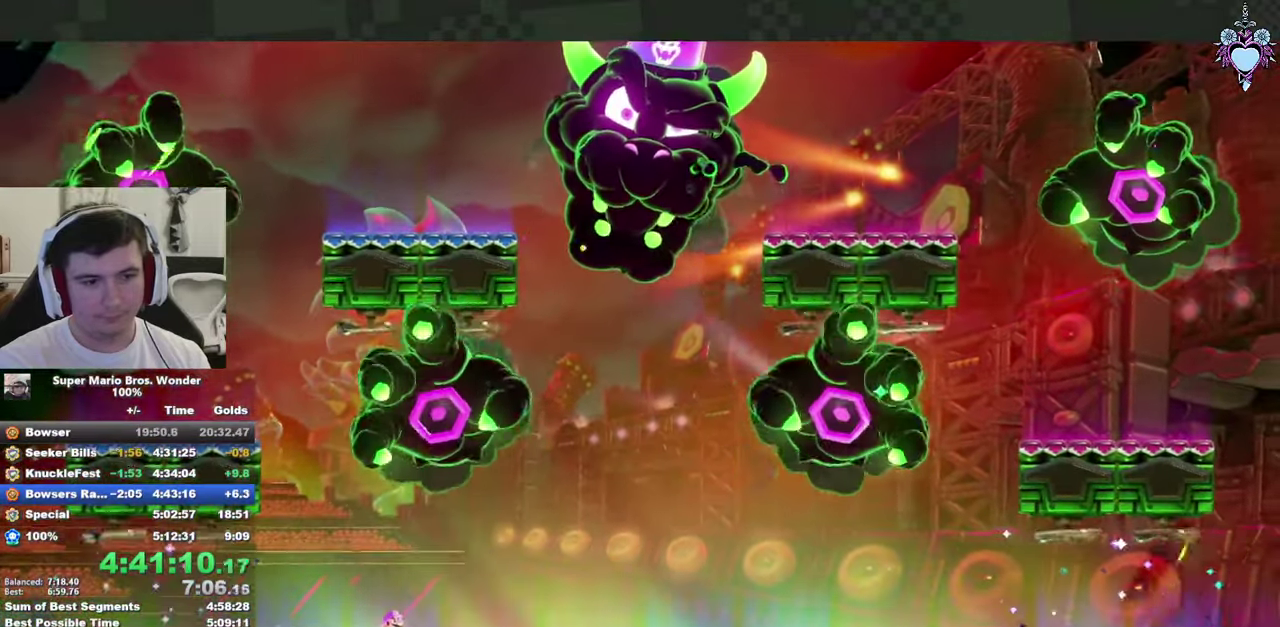
{"buttons": ["SQUARE"], "left_stick": "center", "right_stick": "center", "events": []}
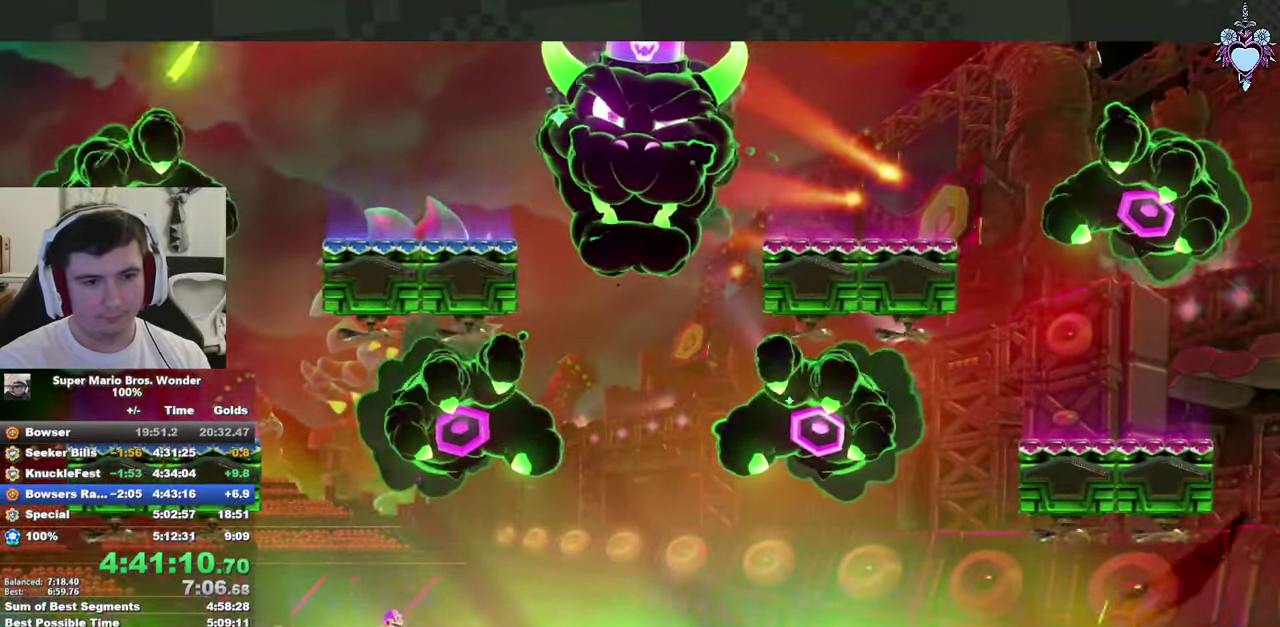
{"buttons": ["CROSS", "SQUARE", "DPAD_RIGHT"], "left_stick": "center", "right_stick": "center", "events": [[367, "DPAD_RIGHT", "down"], [417, "CROSS", "down"]]}
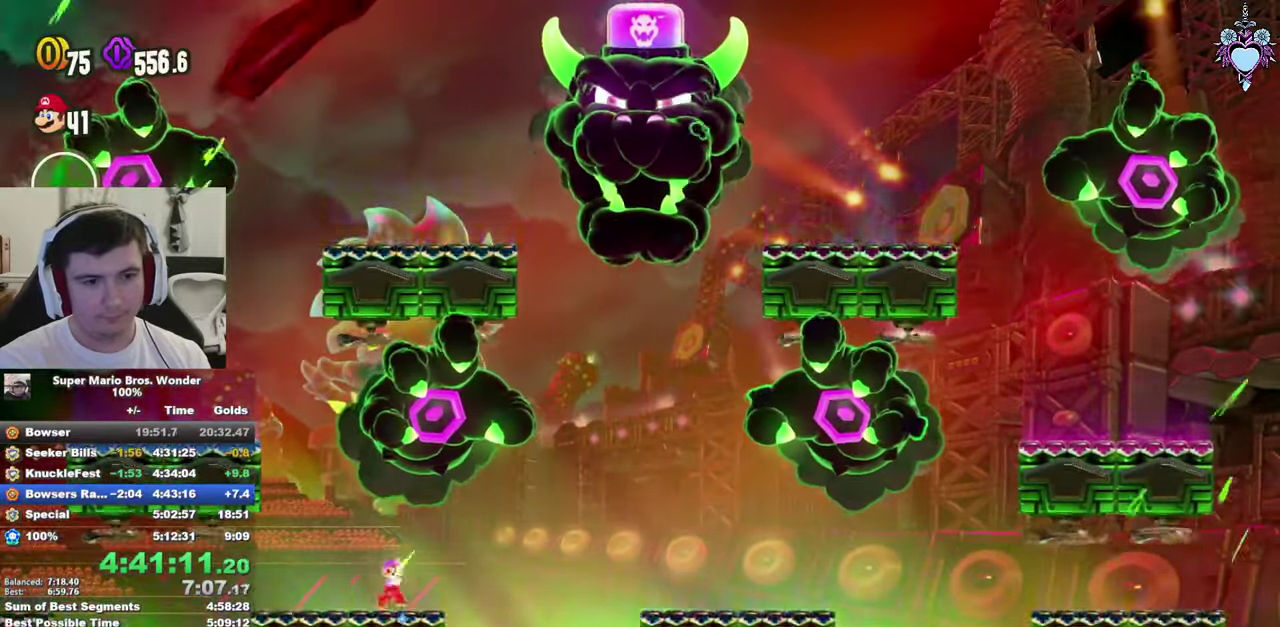
{"buttons": ["SQUARE", "DPAD_RIGHT"], "left_stick": "center", "right_stick": "center", "events": [[67, "CROSS", "up"]]}
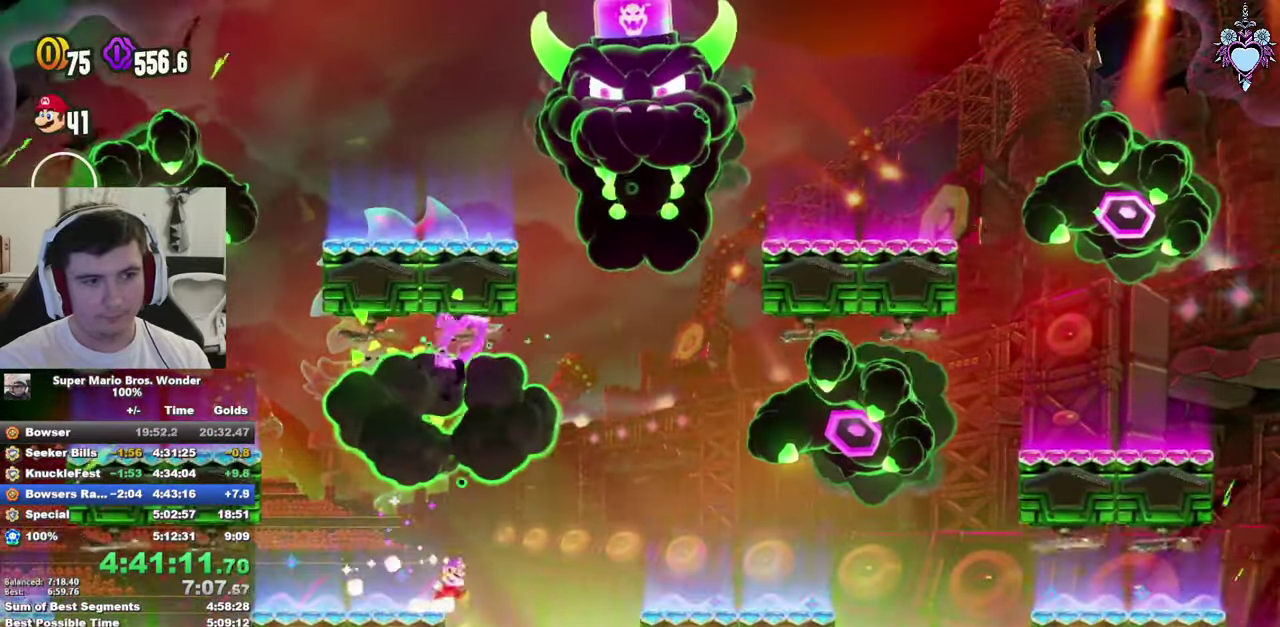
{"buttons": ["SQUARE"], "left_stick": "center", "right_stick": "center", "events": [[17, "DPAD_RIGHT", "up"], [367, "DPAD_LEFT", "down"], [450, "DPAD_LEFT", "up"]]}
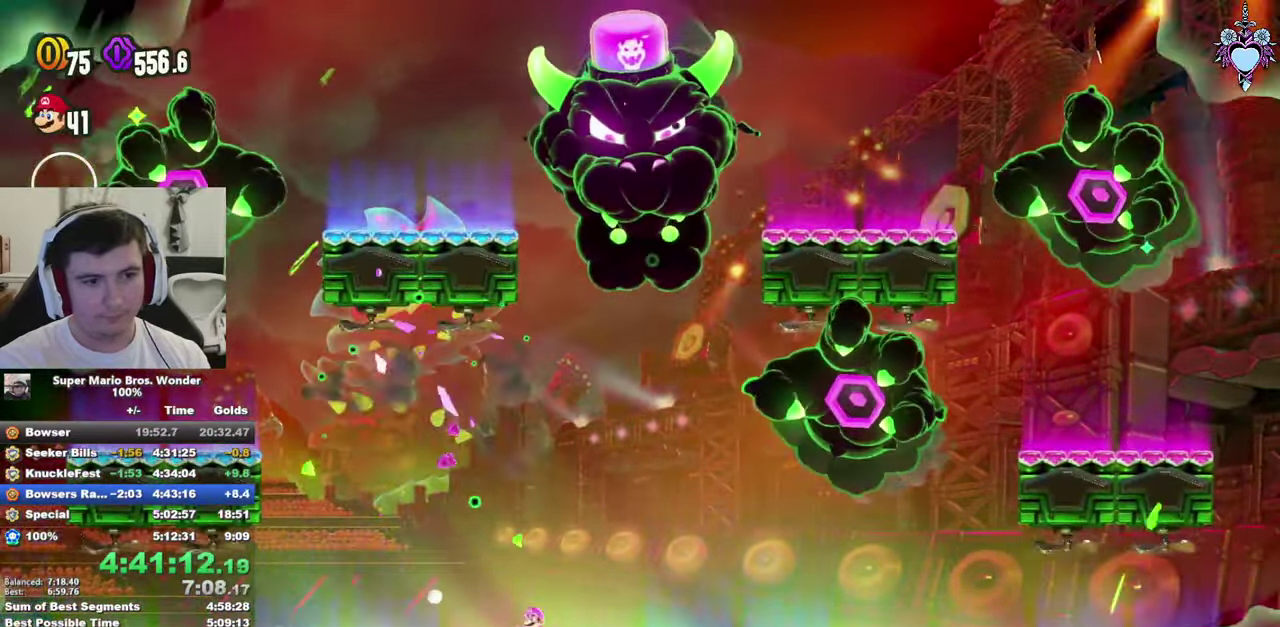
{"buttons": ["SQUARE"], "left_stick": "center", "right_stick": "center", "events": [[267, "DPAD_RIGHT", "down"], [350, "DPAD_RIGHT", "up"]]}
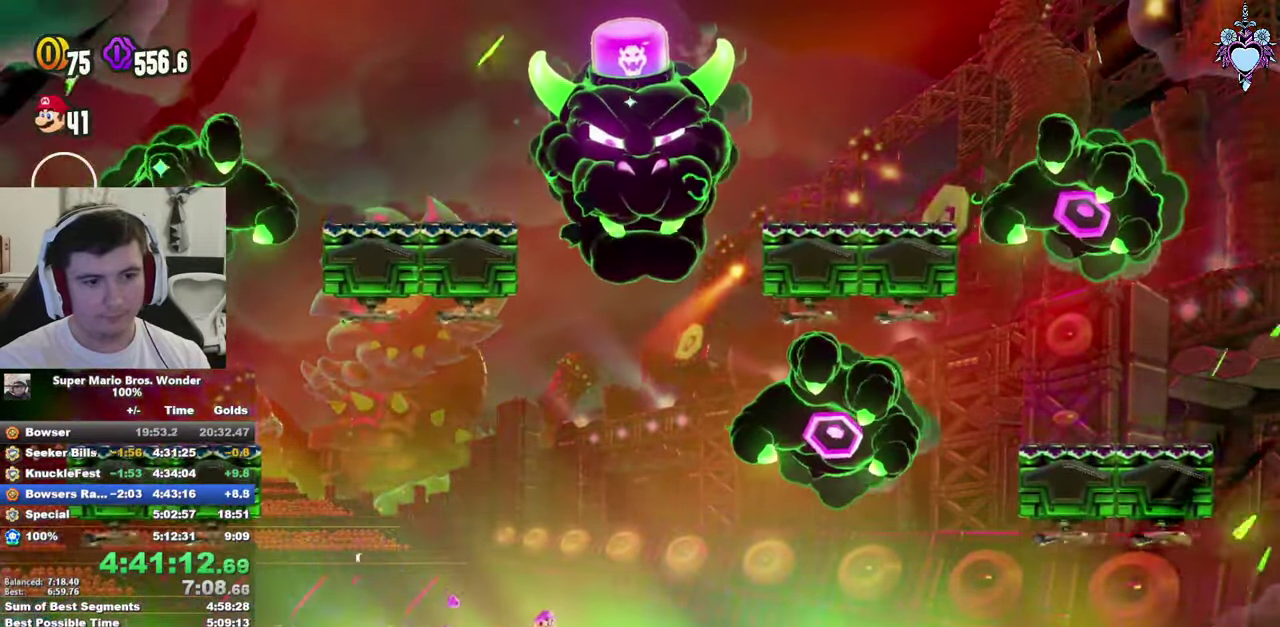
{"buttons": ["CROSS", "SQUARE"], "left_stick": "center", "right_stick": "center", "events": [[384, "CROSS", "down"]]}
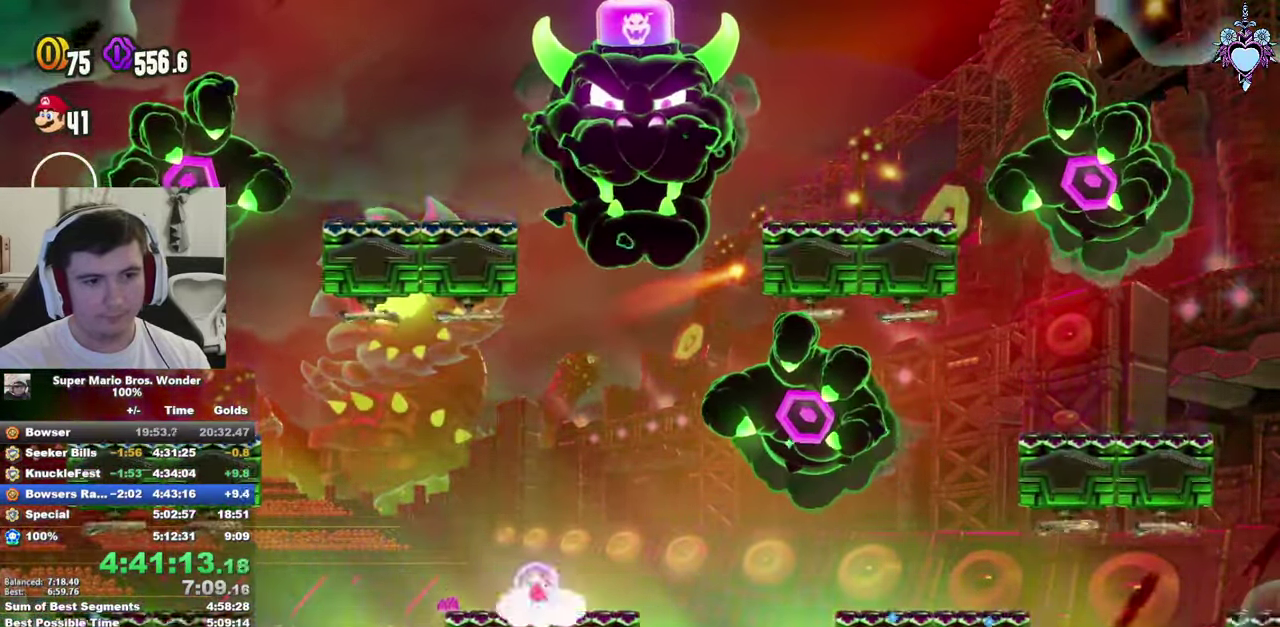
{"buttons": ["CROSS", "SQUARE", "R1", "DPAD_LEFT"], "left_stick": "center", "right_stick": "center", "events": [[100, "DPAD_RIGHT", "down"], [150, "DPAD_RIGHT", "up"], [284, "DPAD_LEFT", "down"], [300, "R1", "down"]]}
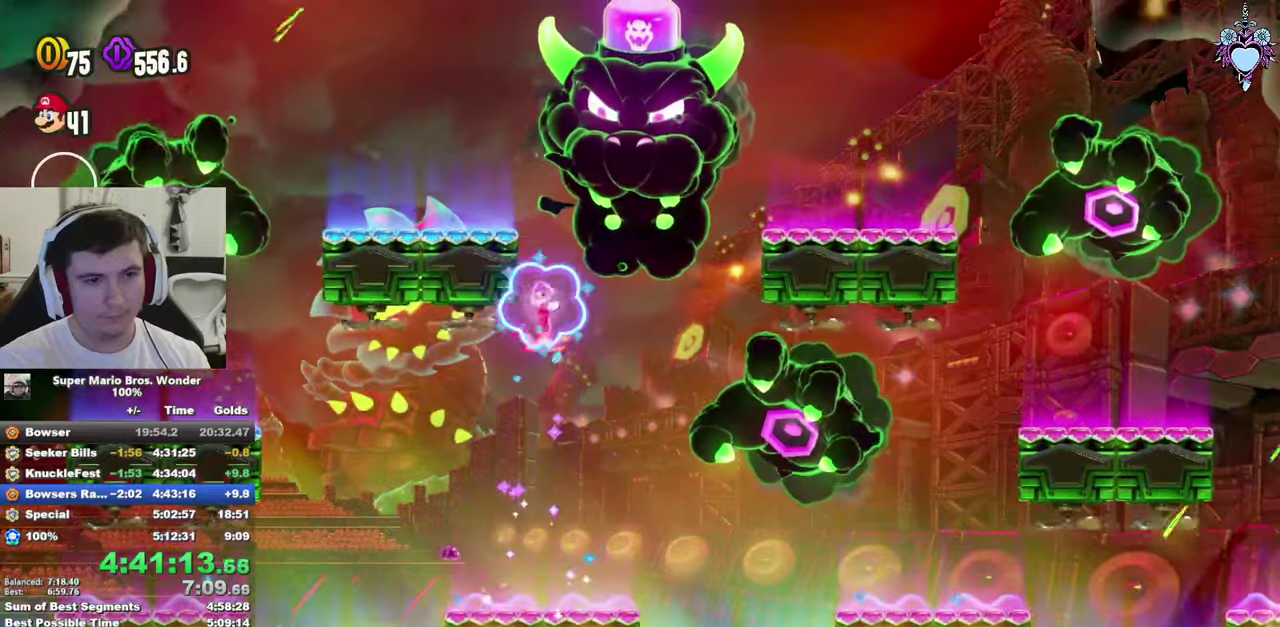
{"buttons": ["CROSS", "SQUARE", "DPAD_LEFT"], "left_stick": "center", "right_stick": "center", "events": [[100, "R1", "up"], [133, "CROSS", "up"], [400, "CROSS", "down"]]}
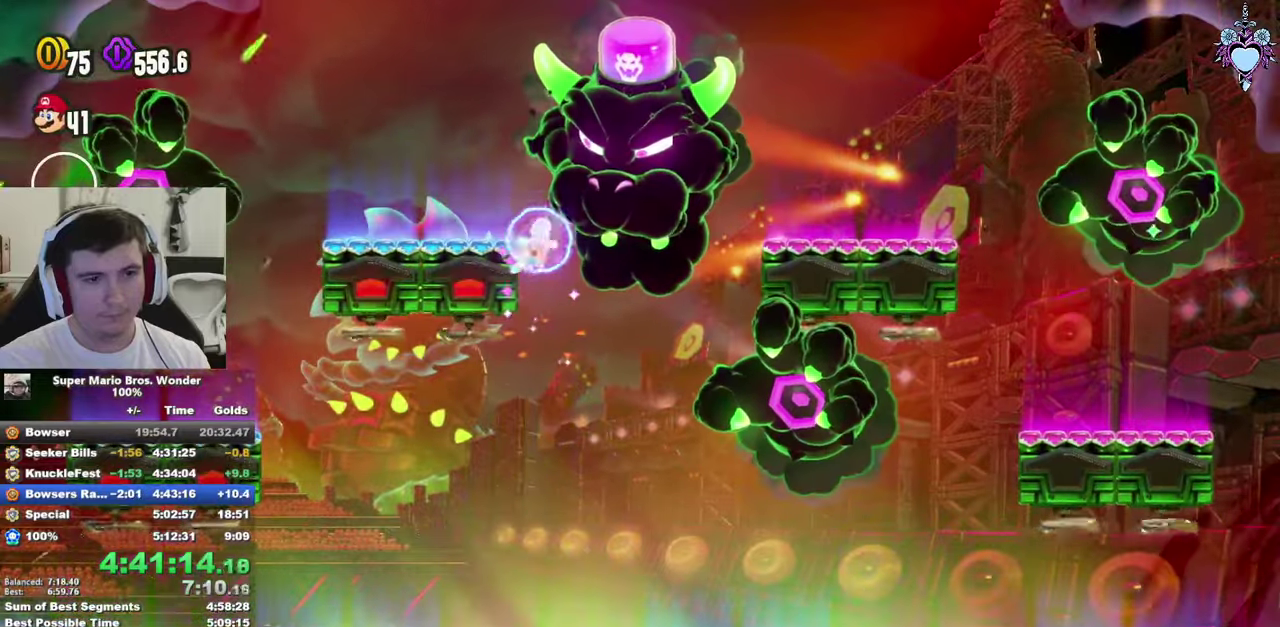
{"buttons": ["SQUARE", "DPAD_RIGHT"], "left_stick": "center", "right_stick": "center", "events": [[83, "CROSS", "up"], [100, "DPAD_LEFT", "up"], [233, "DPAD_RIGHT", "down"]]}
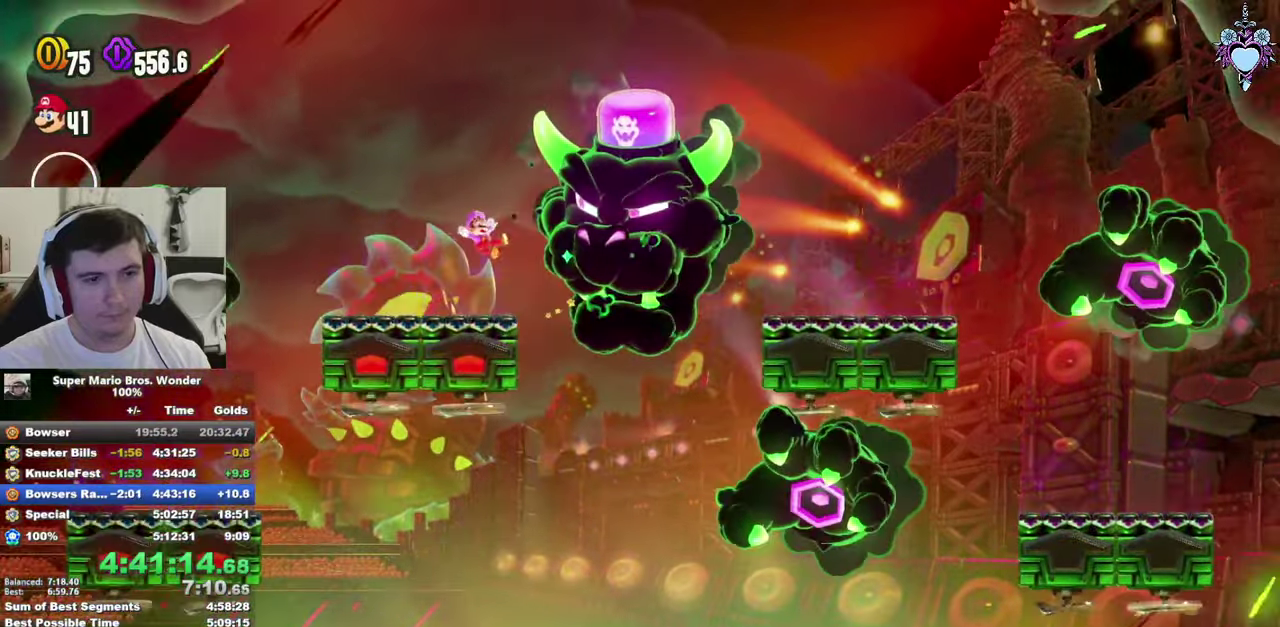
{"buttons": ["CROSS", "SQUARE", "DPAD_RIGHT"], "left_stick": "center", "right_stick": "center", "events": [[416, "CROSS", "down"]]}
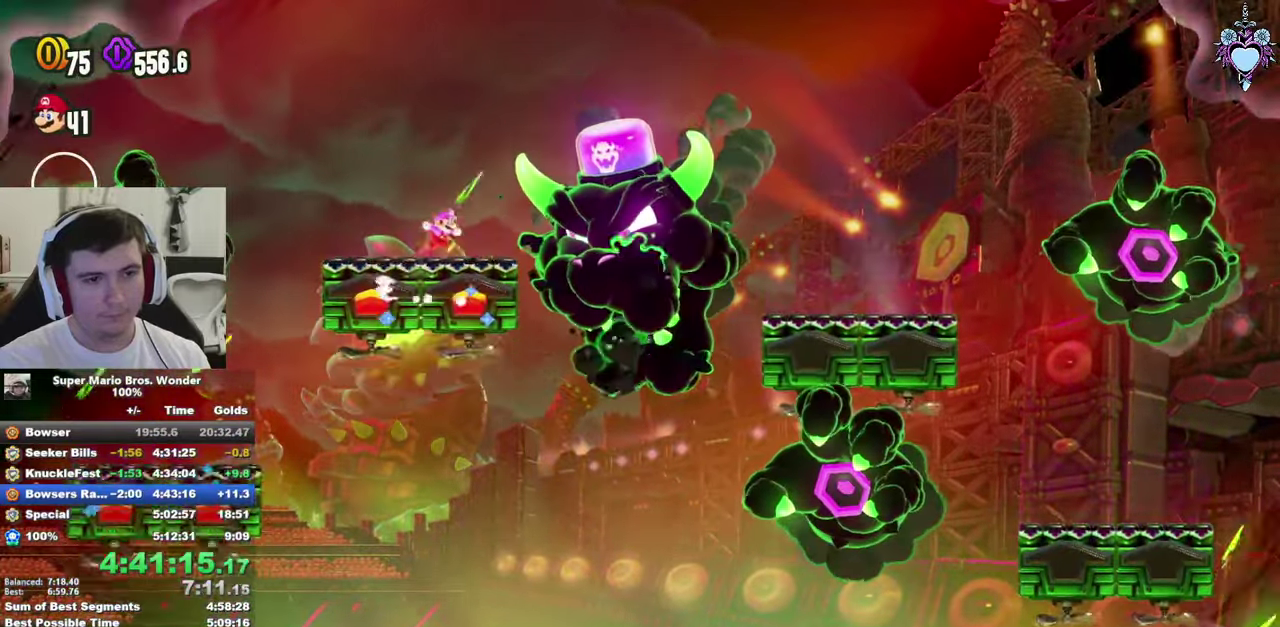
{"buttons": ["SQUARE"], "left_stick": "center", "right_stick": "center", "events": [[66, "R1", "down"], [183, "R1", "up"], [283, "CROSS", "up"], [300, "DPAD_RIGHT", "up"]]}
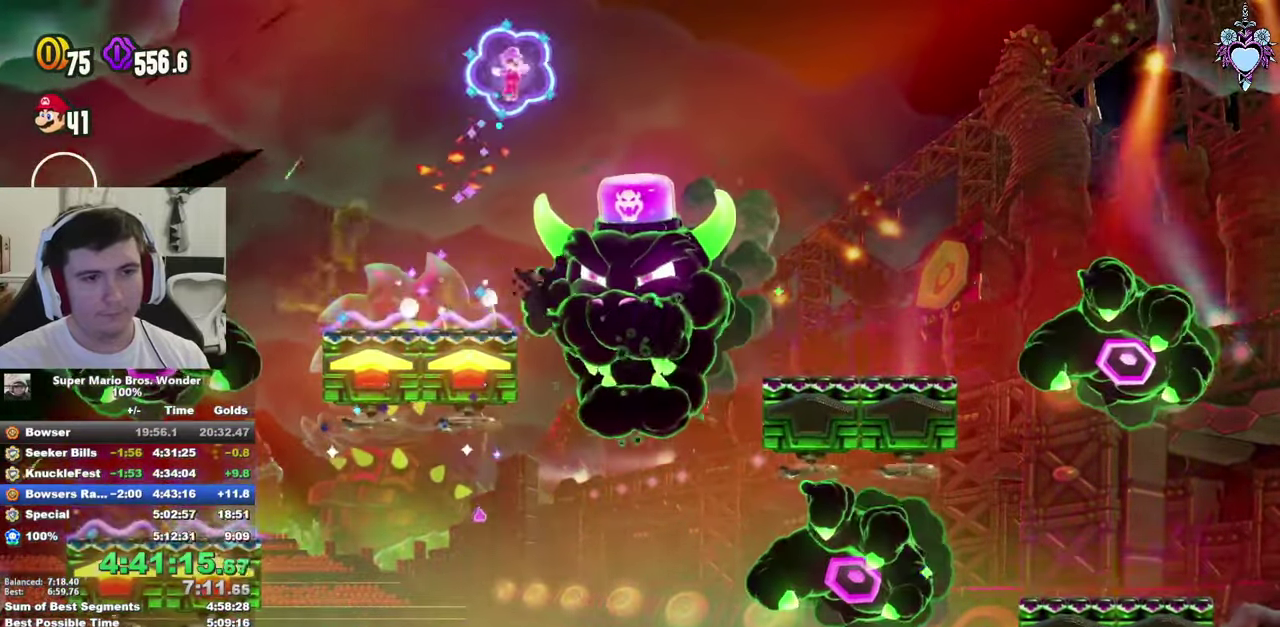
{"buttons": ["CROSS", "SQUARE", "DPAD_RIGHT"], "left_stick": "center", "right_stick": "center", "events": [[283, "R1", "down"], [316, "CROSS", "down"], [466, "R1", "up"], [500, "DPAD_RIGHT", "down"]]}
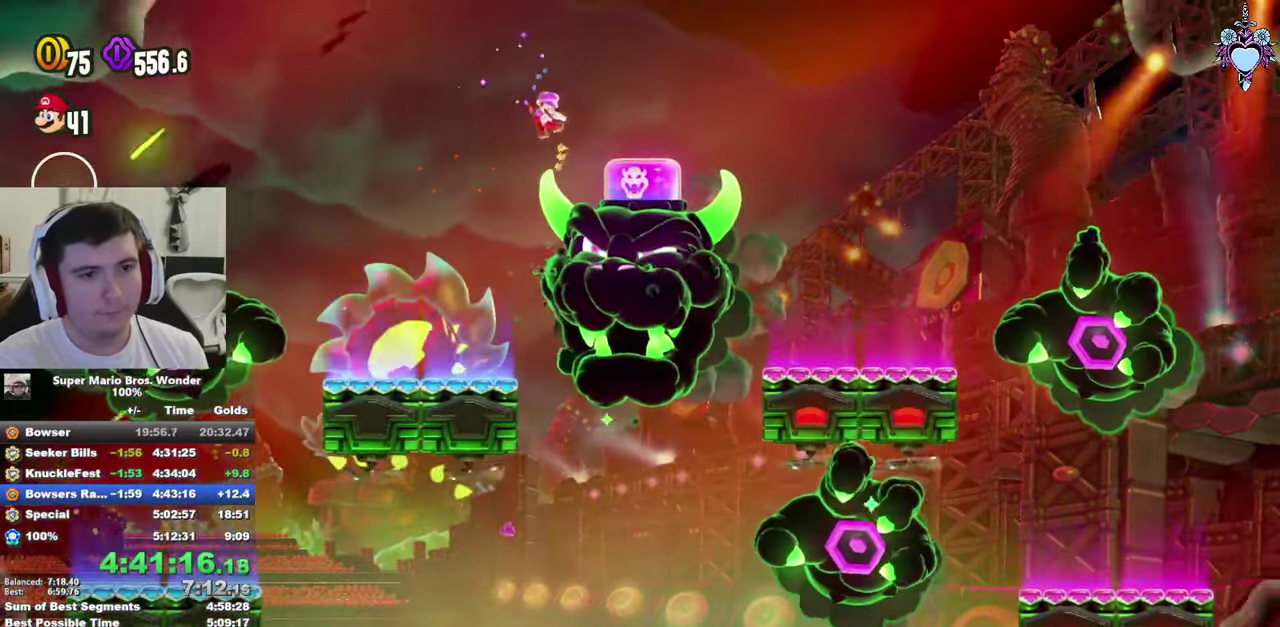
{"buttons": ["SQUARE", "DPAD_RIGHT"], "left_stick": "center", "right_stick": "center", "events": [[16, "CROSS", "up"], [116, "DPAD_RIGHT", "up"], [250, "DPAD_RIGHT", "down"]]}
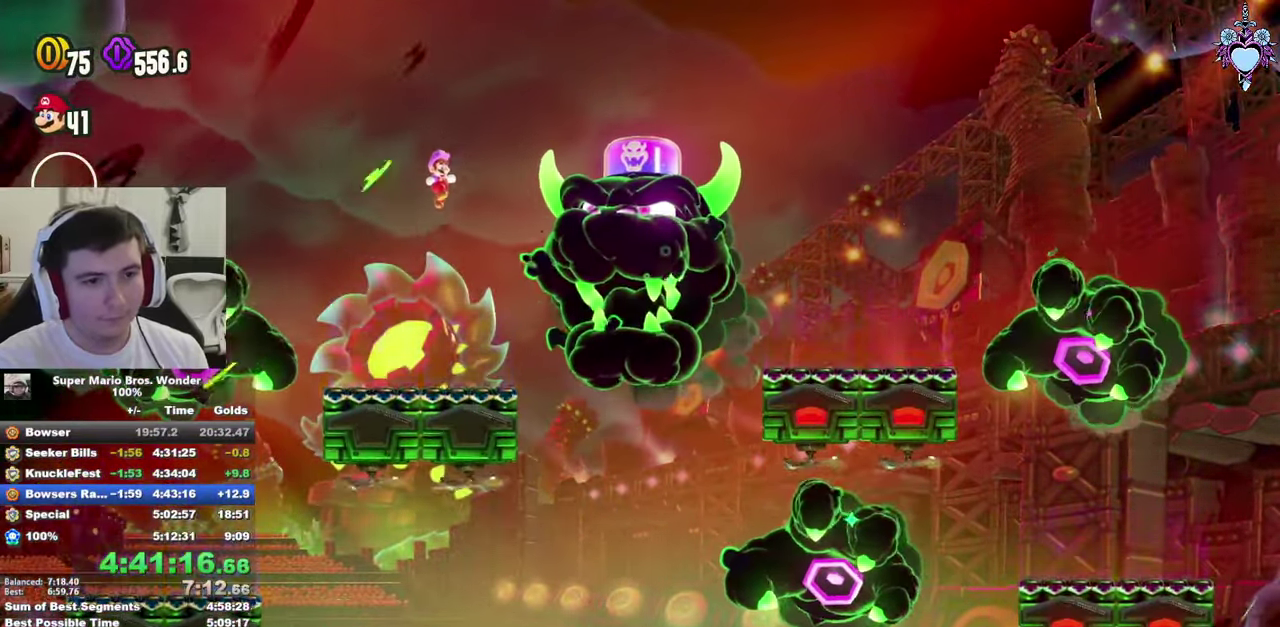
{"buttons": ["SQUARE"], "left_stick": "center", "right_stick": "center", "events": [[350, "DPAD_RIGHT", "up"]]}
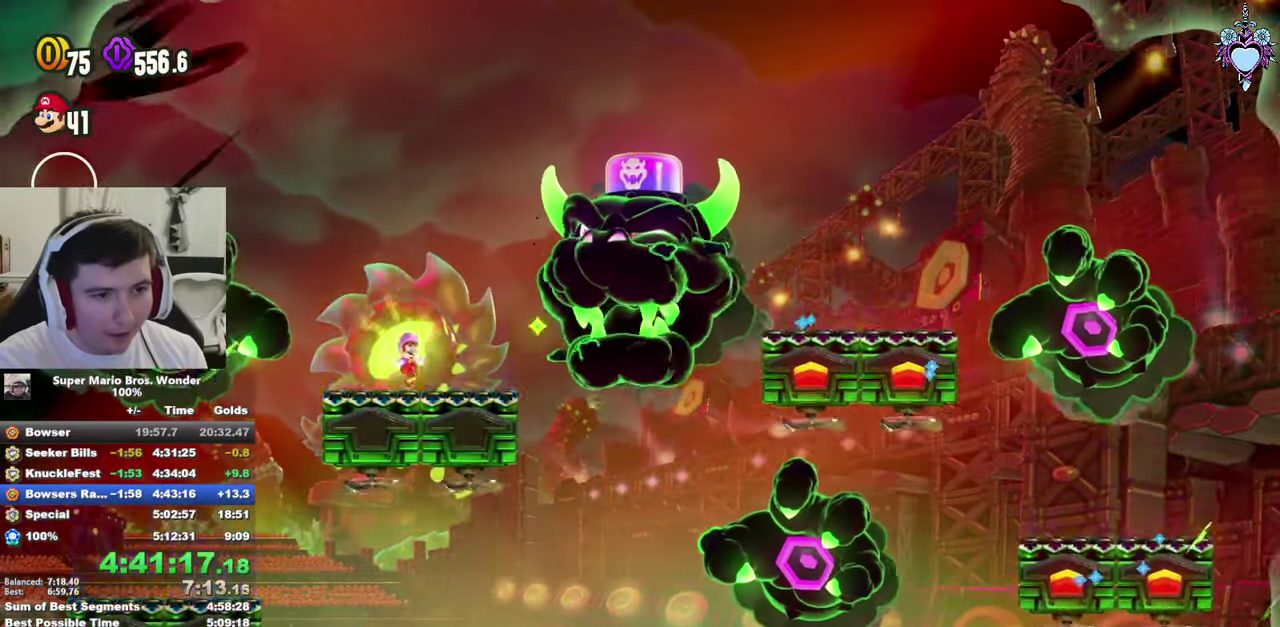
{"buttons": ["CROSS", "SQUARE", "DPAD_RIGHT"], "left_stick": "center", "right_stick": "center", "events": [[16, "DPAD_LEFT", "down"], [266, "DPAD_LEFT", "up"], [366, "CROSS", "down"], [500, "DPAD_RIGHT", "down"]]}
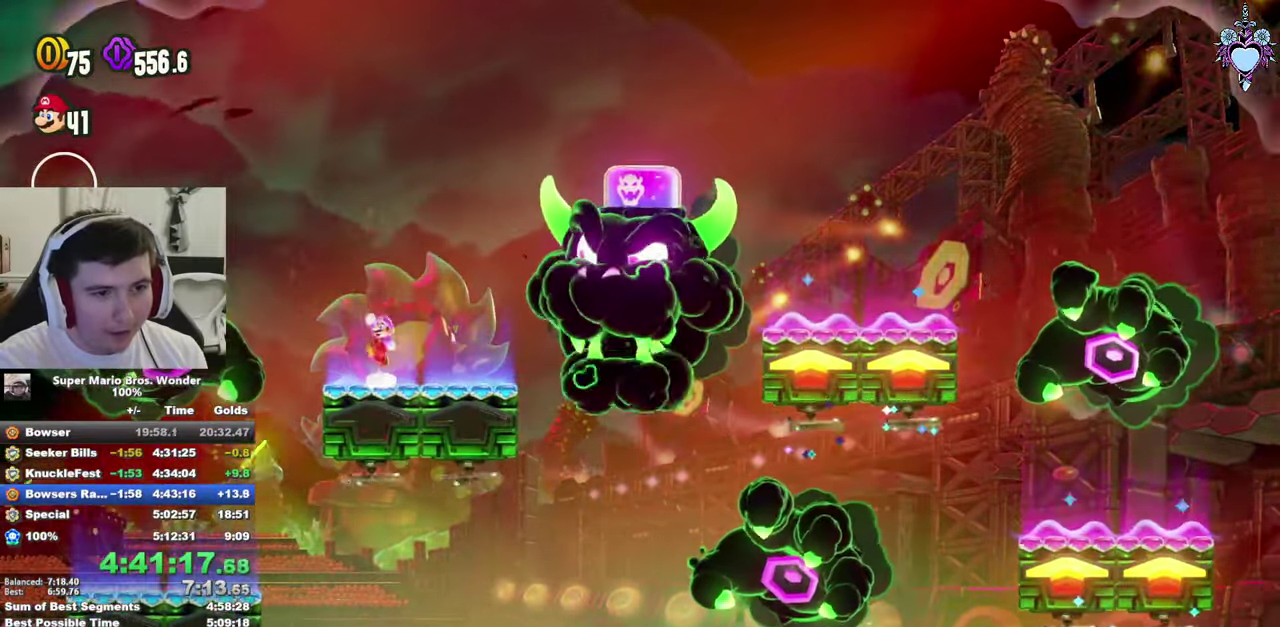
{"buttons": ["SQUARE"], "left_stick": "center", "right_stick": "center", "events": [[116, "DPAD_RIGHT", "up"], [300, "CROSS", "up"], [333, "DPAD_LEFT", "down"], [450, "DPAD_LEFT", "up"]]}
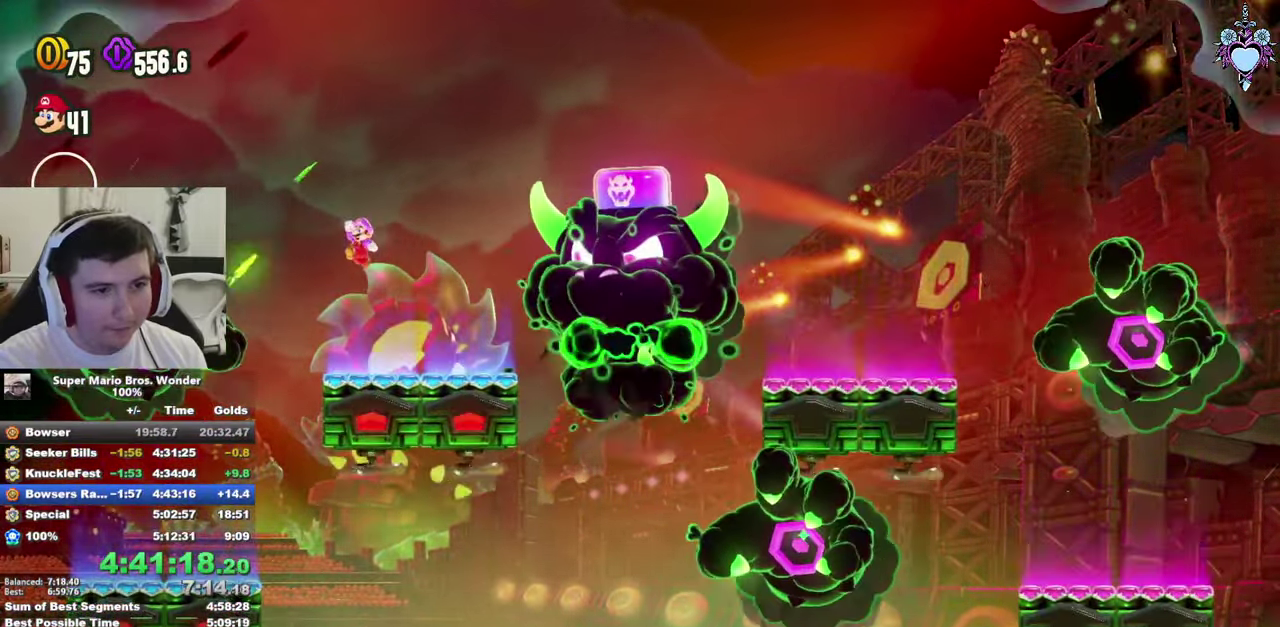
{"buttons": ["SQUARE", "DPAD_RIGHT"], "left_stick": "center", "right_stick": "center", "events": [[133, "DPAD_RIGHT", "down"], [250, "DPAD_RIGHT", "up"], [383, "DPAD_RIGHT", "down"]]}
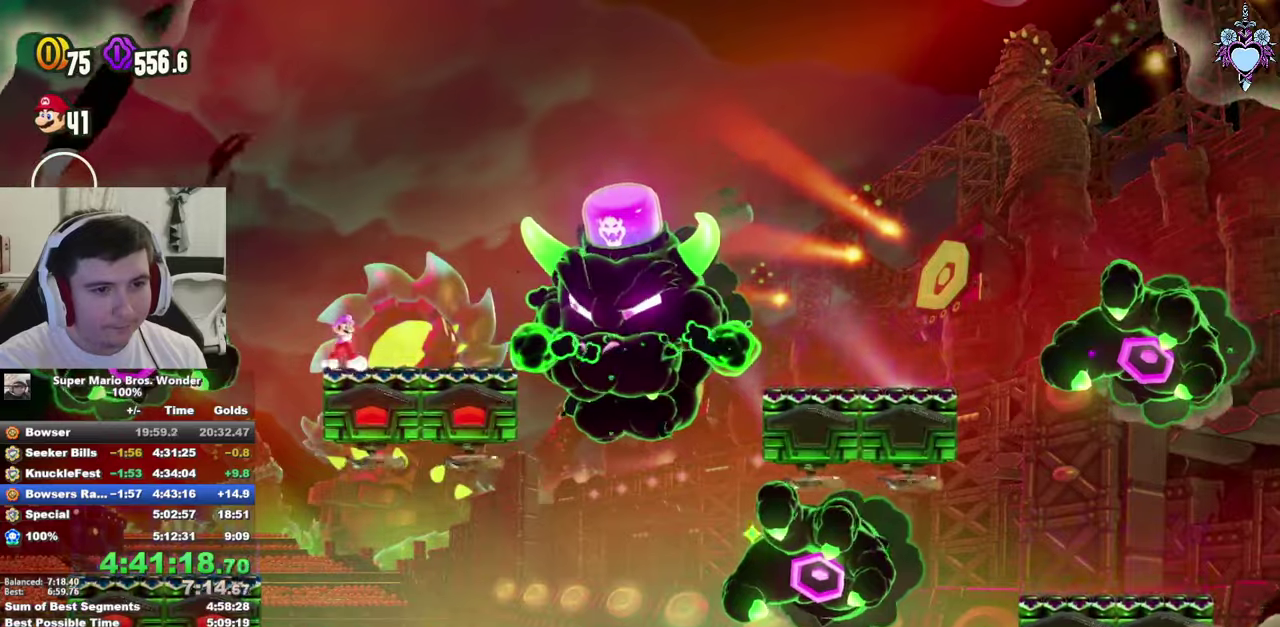
{"buttons": ["CROSS", "SQUARE", "DPAD_RIGHT"], "left_stick": "center", "right_stick": "center", "events": [[17, "DPAD_RIGHT", "up"], [100, "DPAD_RIGHT", "down"], [383, "CROSS", "down"]]}
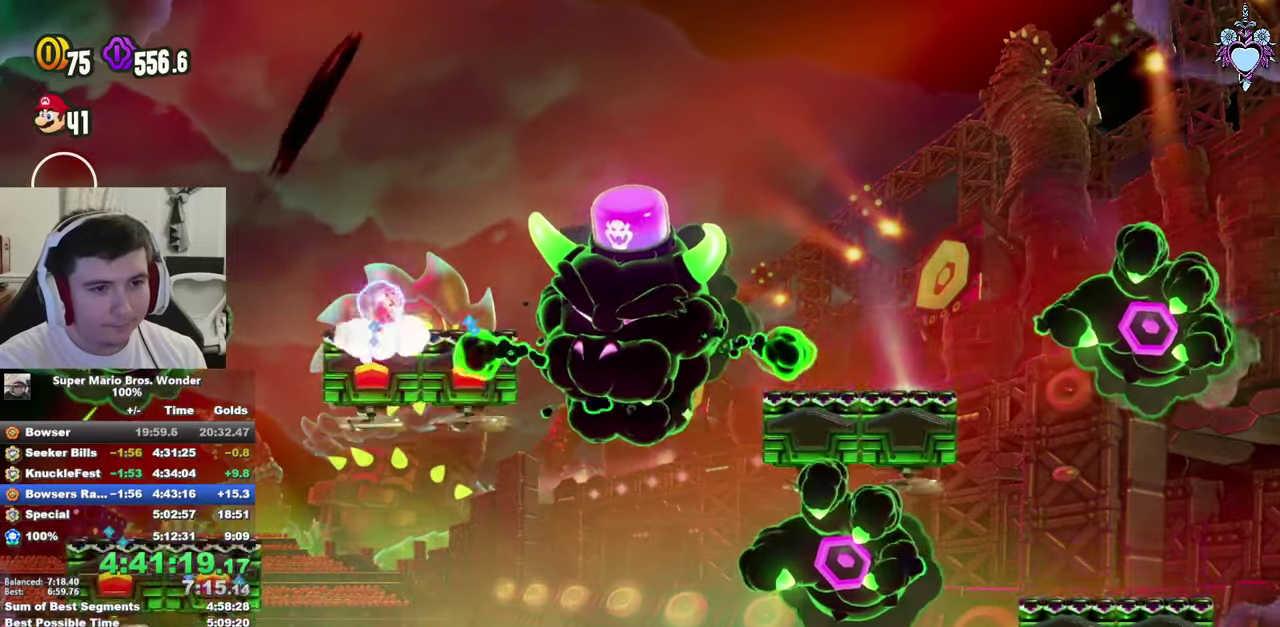
{"buttons": ["CROSS", "SQUARE", "DPAD_RIGHT"], "left_stick": "center", "right_stick": "center", "events": [[283, "R1", "down"], [467, "R1", "up"]]}
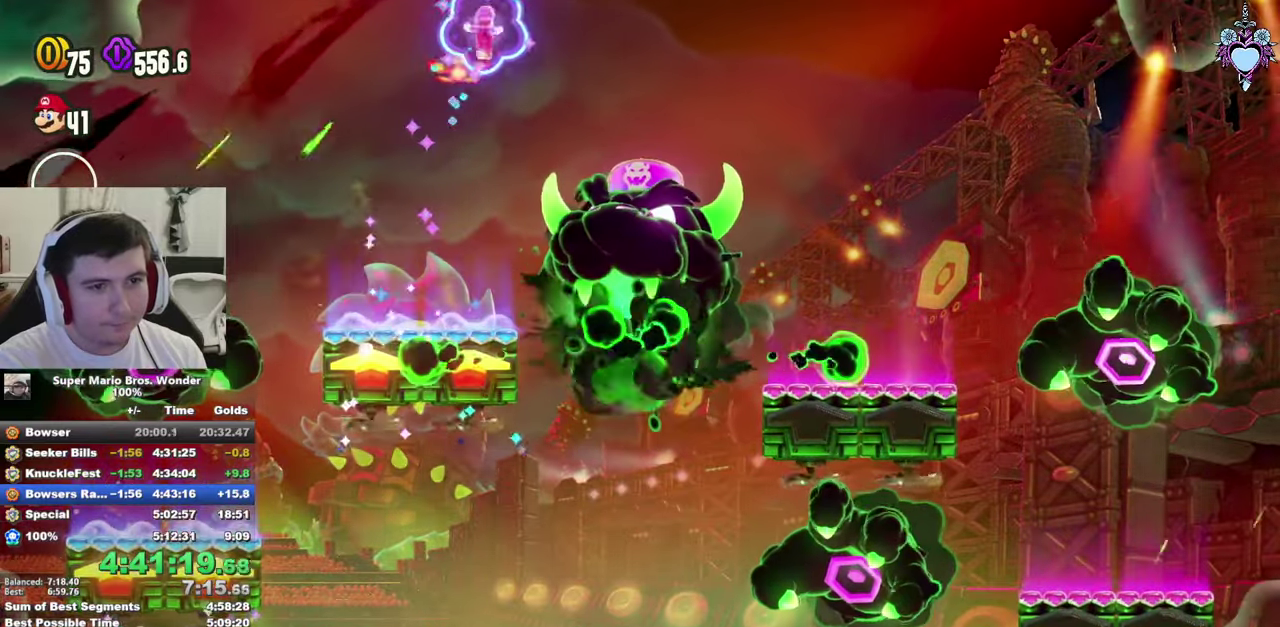
{"buttons": ["SQUARE"], "left_stick": "center", "right_stick": "center", "events": [[167, "CROSS", "up"], [200, "DPAD_RIGHT", "up"], [333, "DPAD_LEFT", "down"], [433, "DPAD_LEFT", "up"]]}
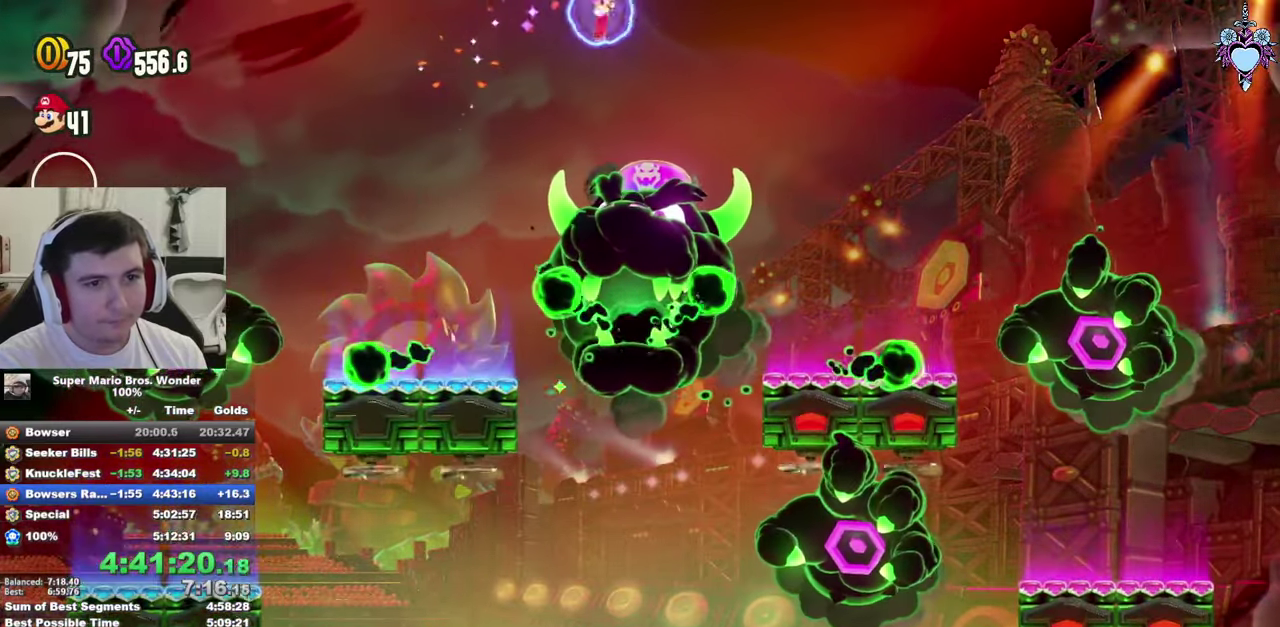
{"buttons": [], "left_stick": "center", "right_stick": "center", "events": [[300, "SQUARE", "up"]]}